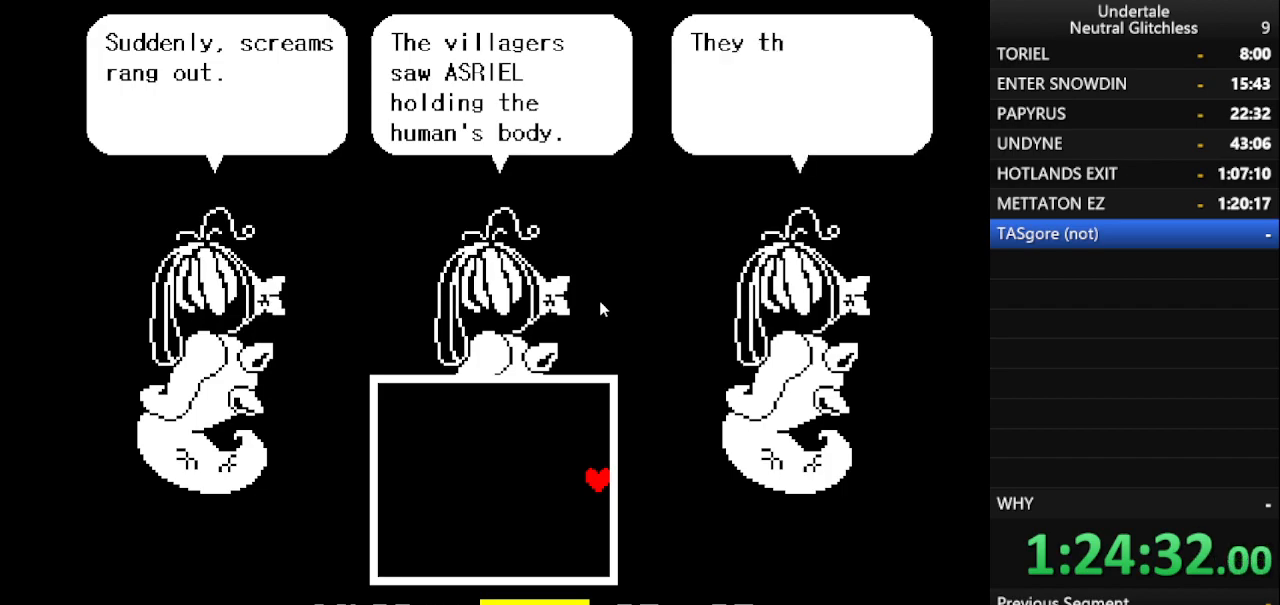
Gameplay with keyboard; each line is a JSON object with the keys held at the frame after it. "events" lists presses ("down") and releases ("up") of "alt", "c", "ctrl", "down", "left", "return", "right", "shift", "space", "up", "x" and "z" between this image and that frame as [ms after this image, input, new state], when the widget could be followed in between. No other keys are recorded. Mouse input is not recorded.
{"keys": ["return", "right"], "events": [[67, "return", "down"], [150, "return", "up"], [250, "return", "down"], [350, "return", "up"], [433, "return", "down"]]}
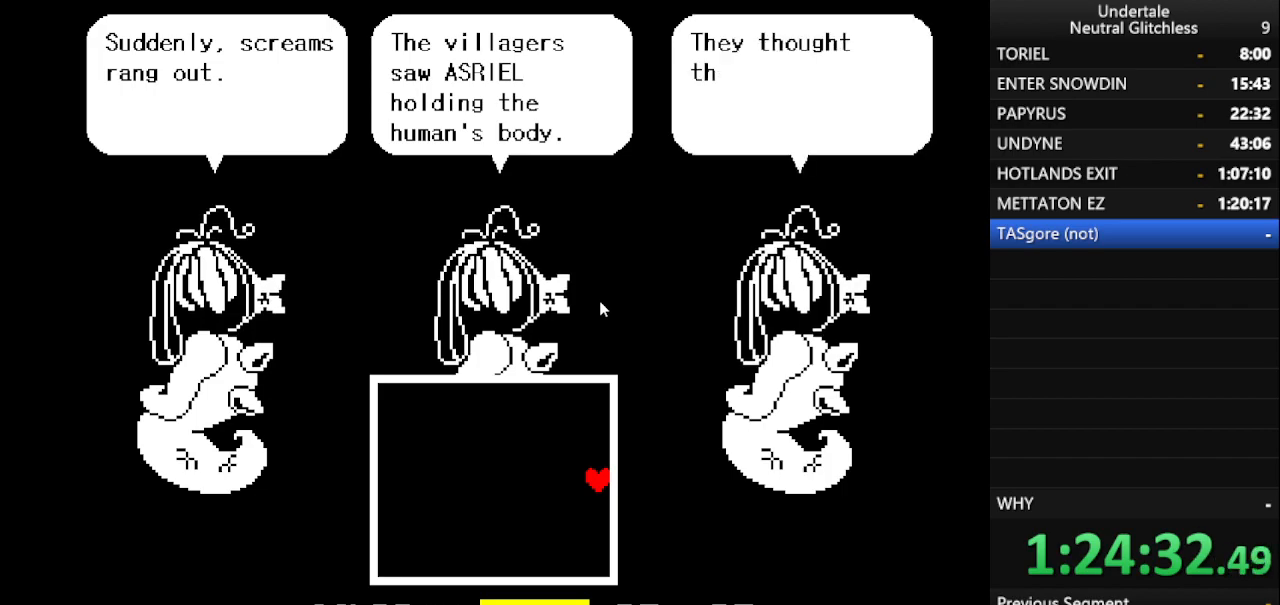
{"keys": ["right"], "events": [[67, "return", "up"], [167, "return", "down"], [300, "return", "up"], [350, "return", "down"], [500, "return", "up"]]}
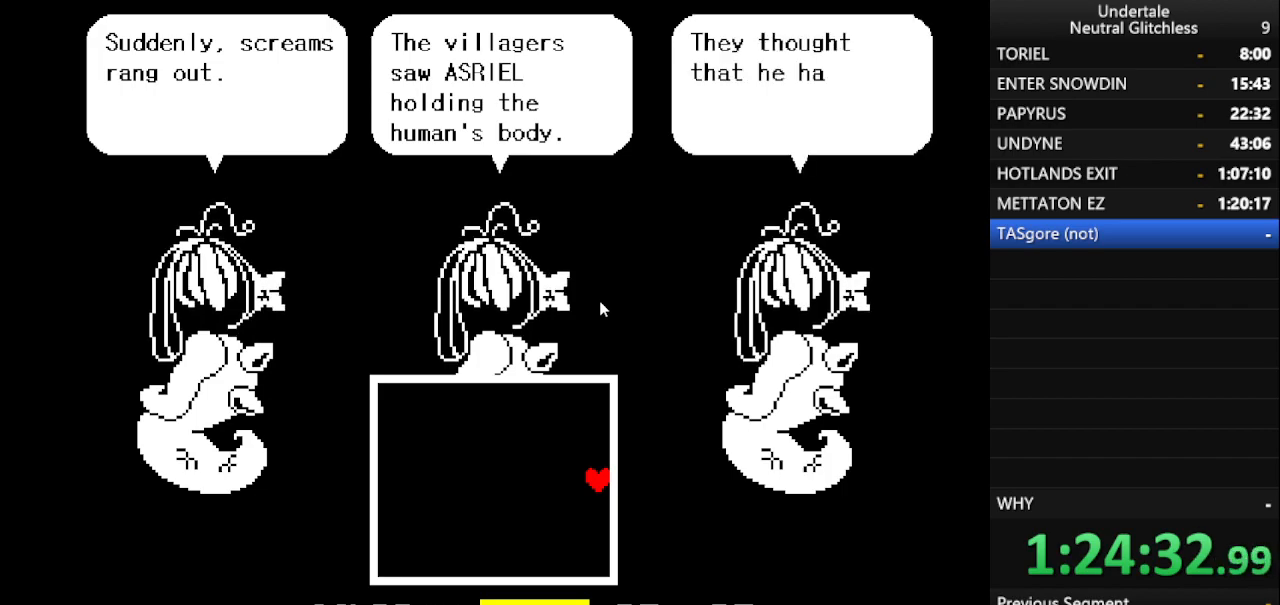
{"keys": ["return", "right"], "events": [[83, "return", "down"], [183, "return", "up"], [267, "return", "down"], [367, "return", "up"], [467, "return", "down"]]}
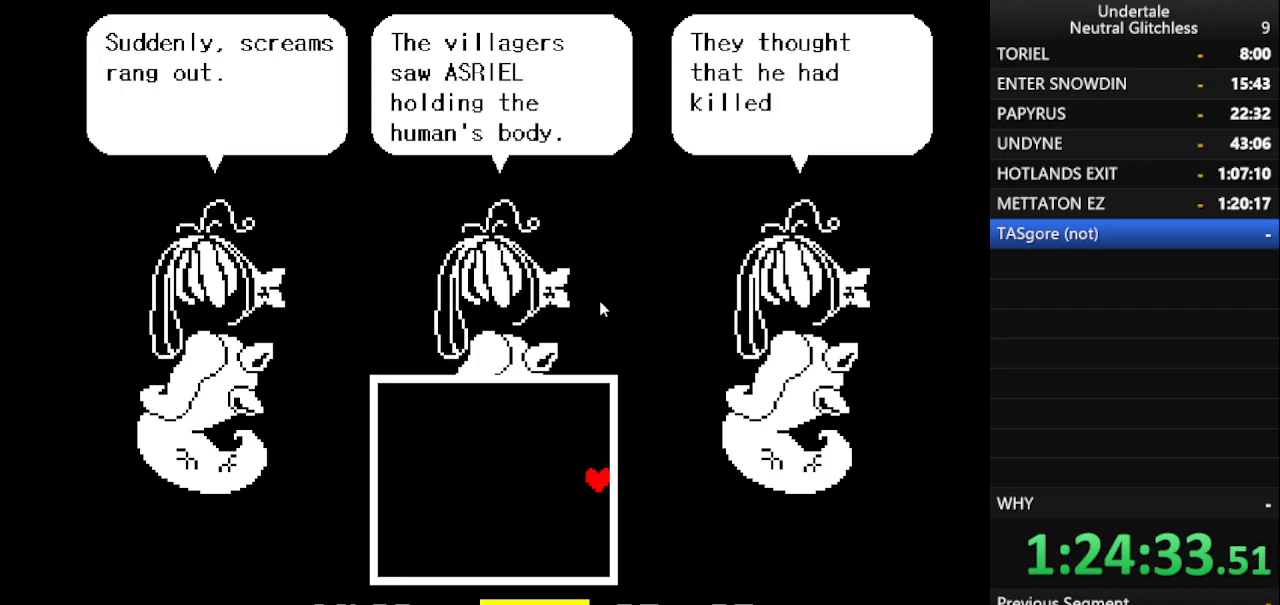
{"keys": ["return", "right"], "events": [[117, "return", "up"], [200, "return", "down"], [333, "return", "up"], [433, "return", "down"]]}
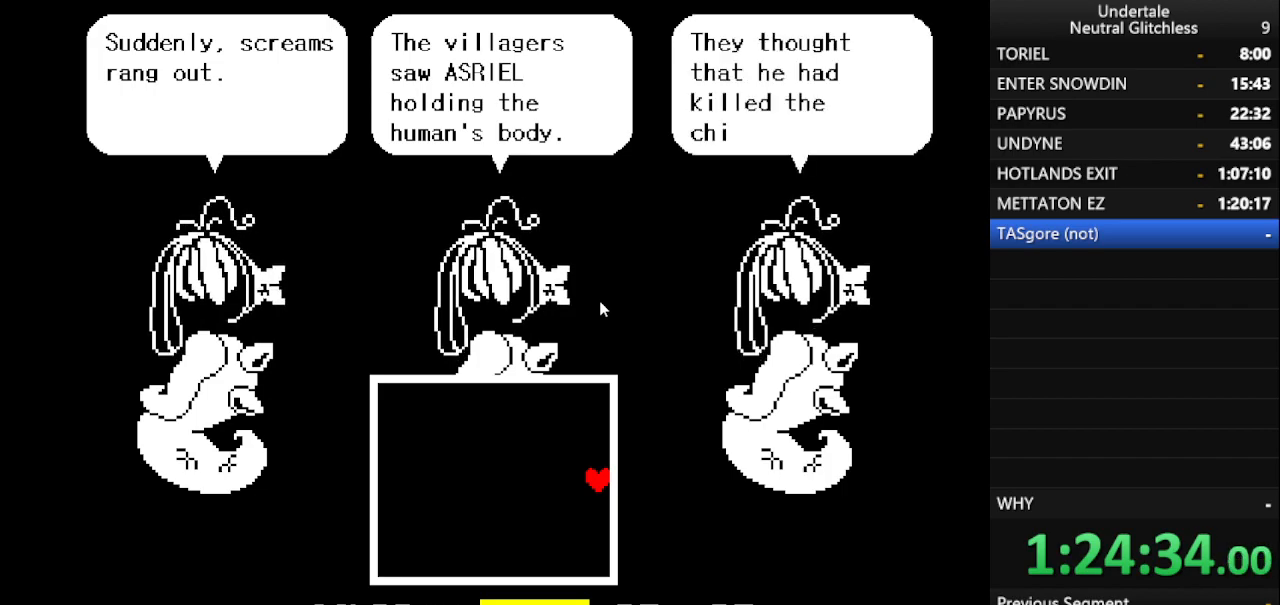
{"keys": ["right"], "events": [[17, "return", "up"], [117, "return", "down"], [267, "return", "up"], [367, "return", "down"], [500, "return", "up"]]}
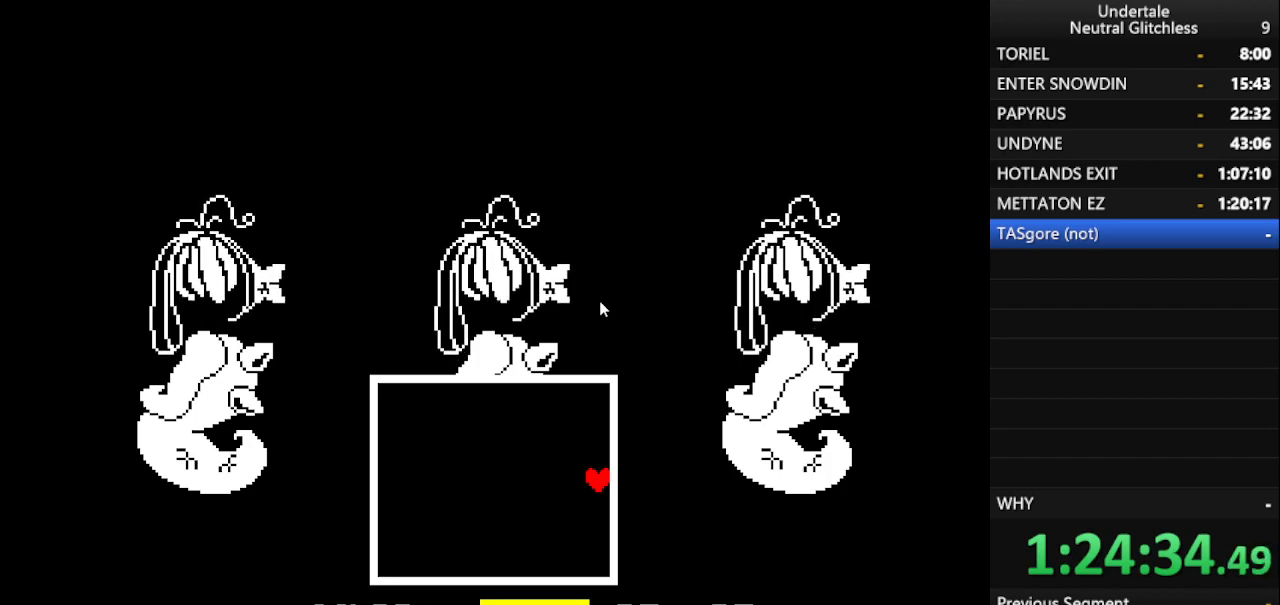
{"keys": ["return", "right"], "events": [[83, "return", "down"], [233, "return", "up"], [283, "return", "down"], [417, "return", "up"], [500, "return", "down"]]}
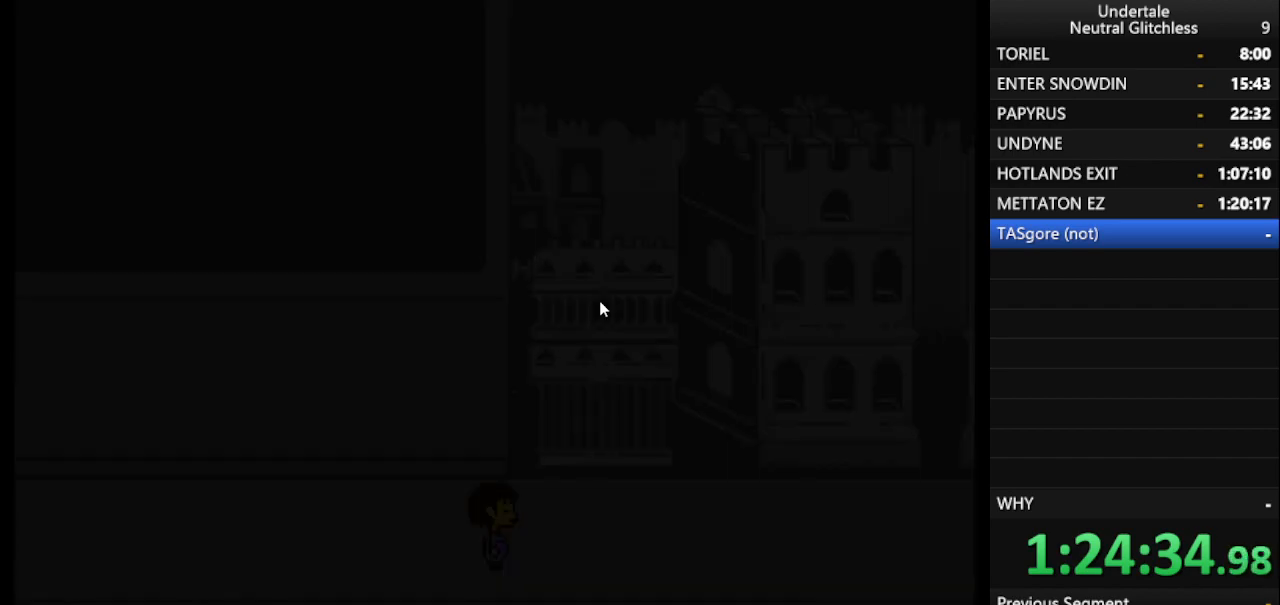
{"keys": ["right"], "events": [[167, "return", "up"], [283, "return", "down"], [433, "return", "up"]]}
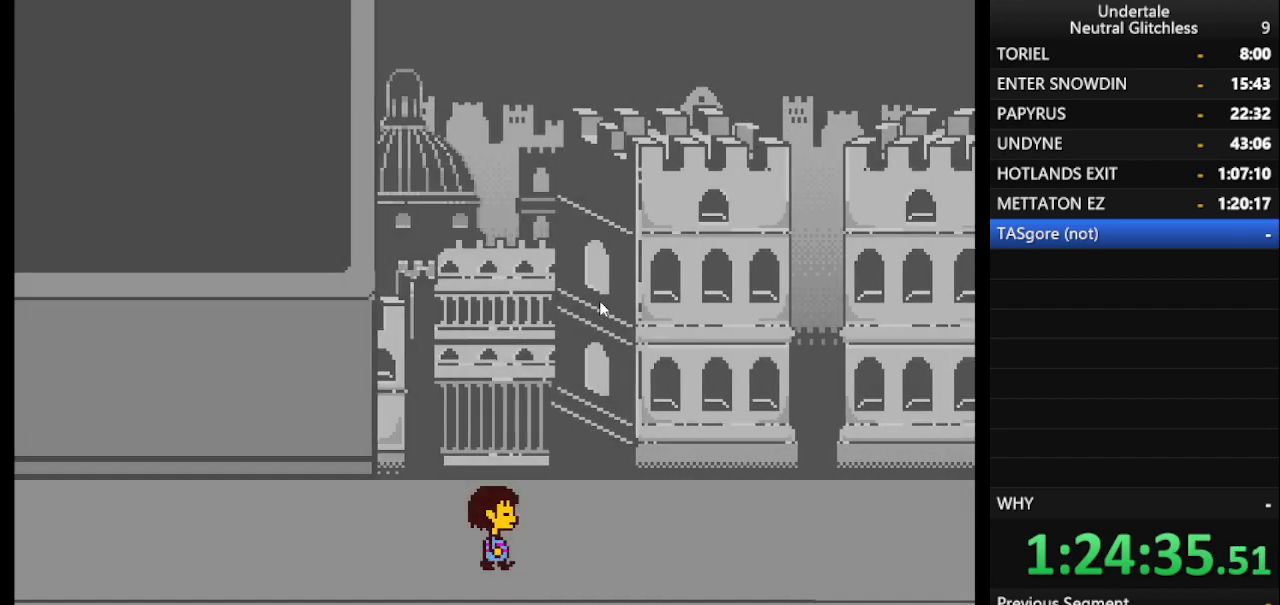
{"keys": ["right"], "events": []}
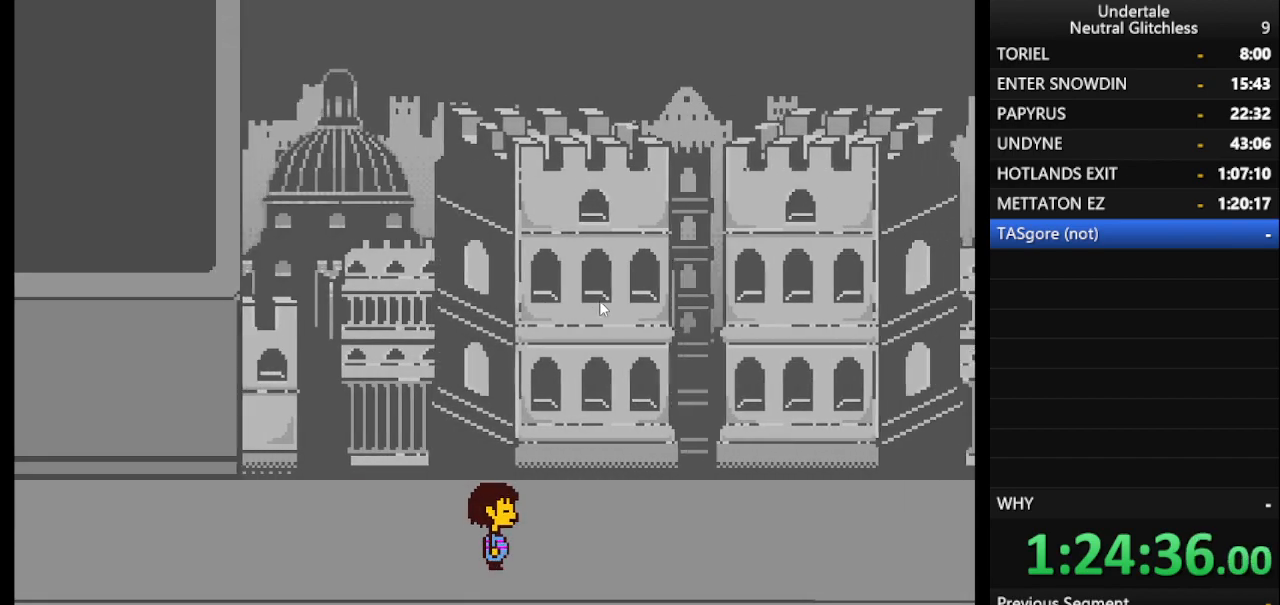
{"keys": ["right"], "events": []}
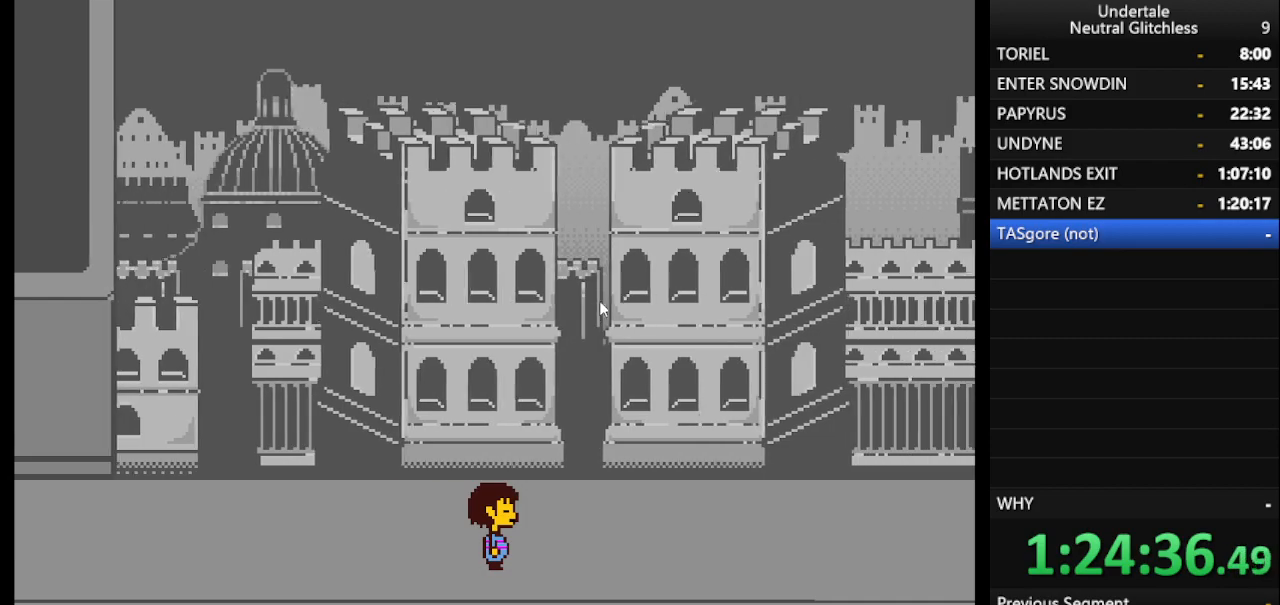
{"keys": ["right"], "events": [[283, "return", "down"], [433, "return", "up"]]}
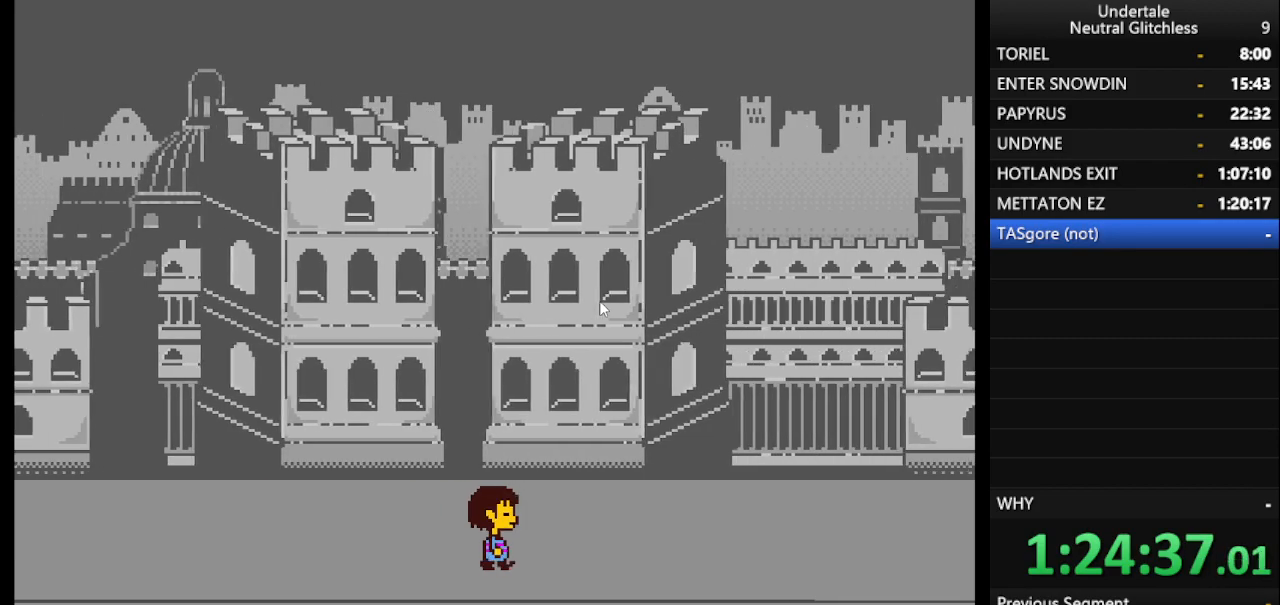
{"keys": ["return", "right"], "events": [[33, "return", "down"], [133, "return", "up"], [267, "return", "down"], [350, "return", "up"], [450, "return", "down"]]}
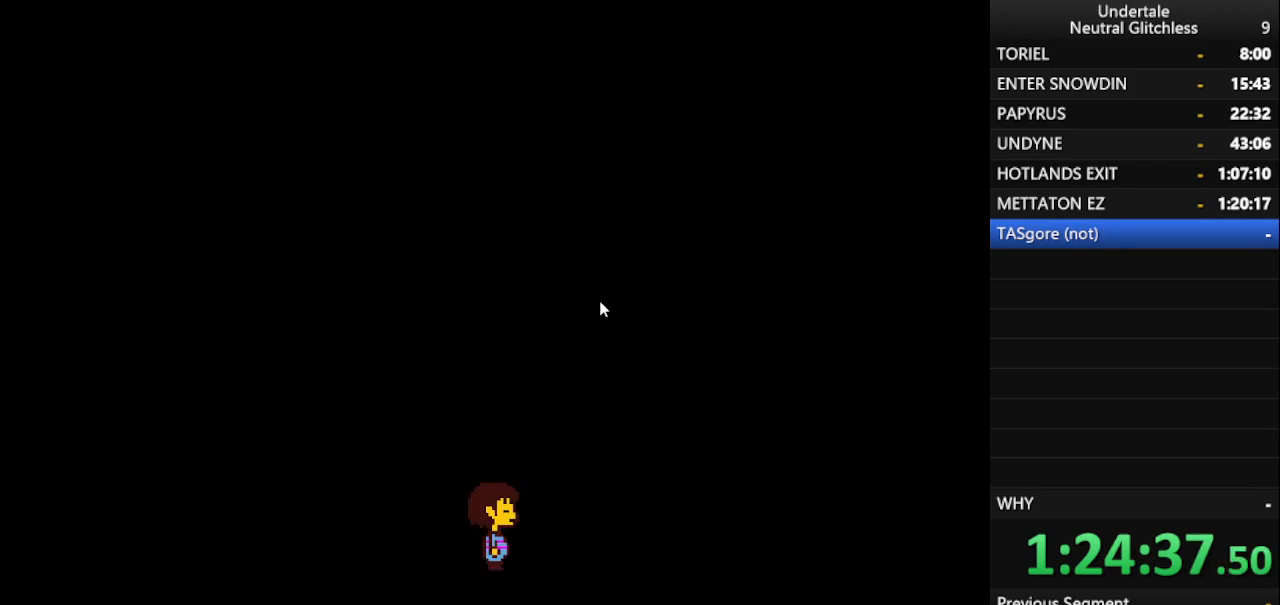
{"keys": ["right"], "events": [[83, "return", "up"], [233, "return", "down"], [317, "return", "up"]]}
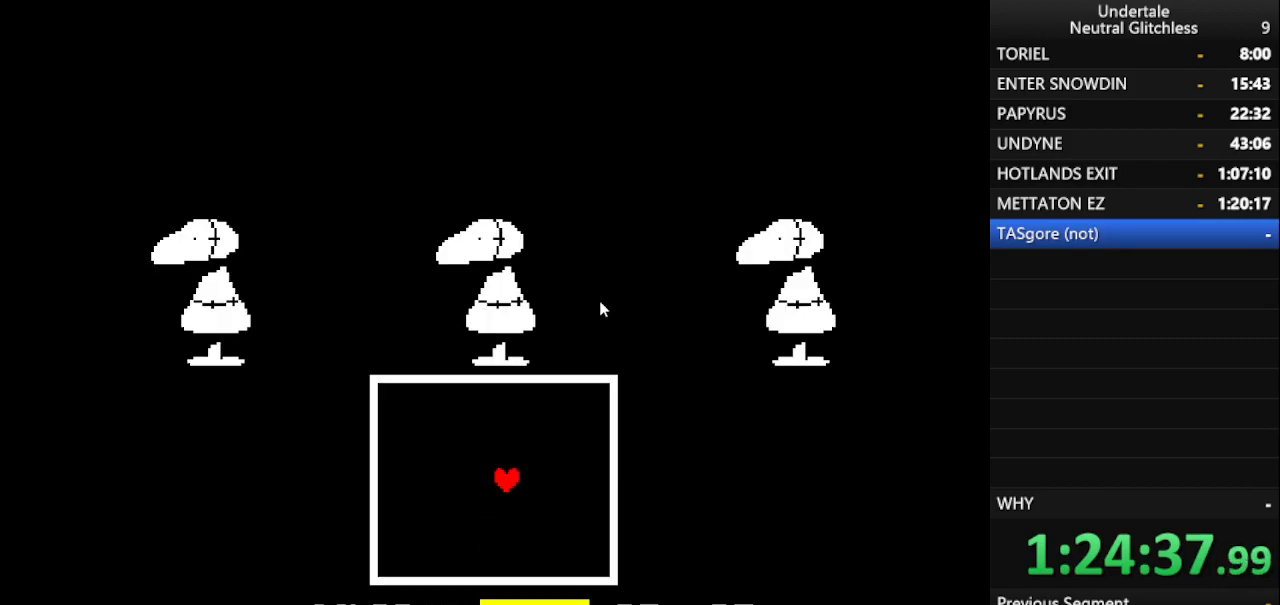
{"keys": ["return", "right"], "events": [[300, "return", "down"], [383, "return", "up"], [483, "return", "down"]]}
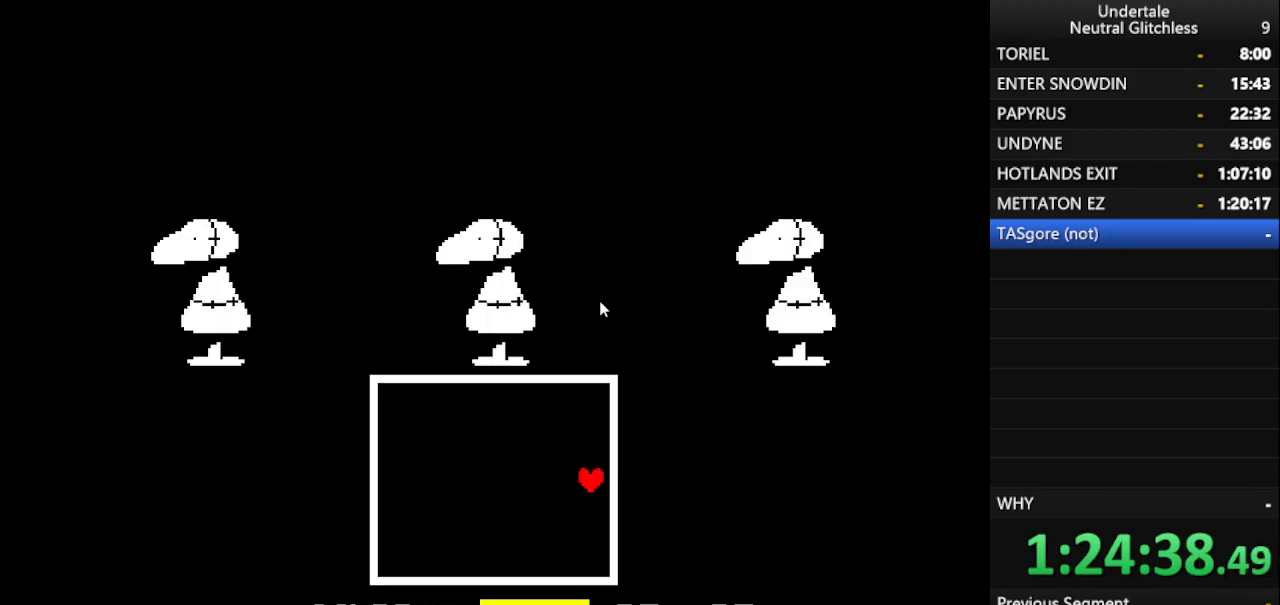
{"keys": ["return", "right"], "events": [[117, "return", "up"], [267, "return", "down"], [367, "return", "up"], [500, "return", "down"]]}
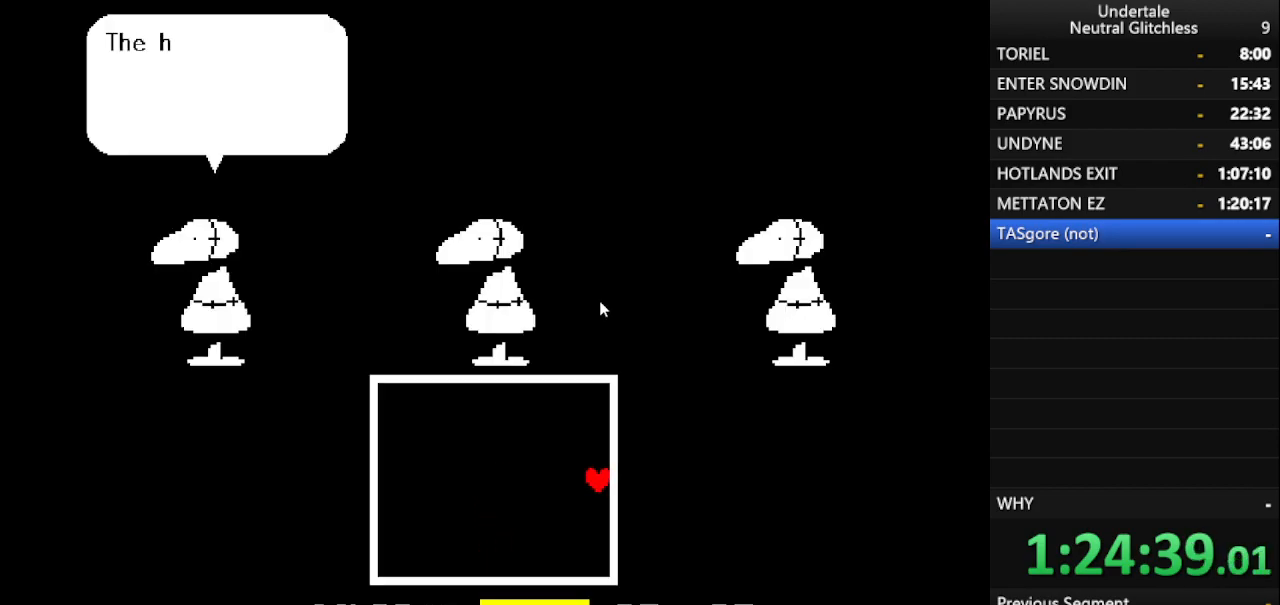
{"keys": ["return", "right"], "events": [[100, "return", "up"], [183, "return", "down"], [267, "return", "up"], [417, "return", "down"]]}
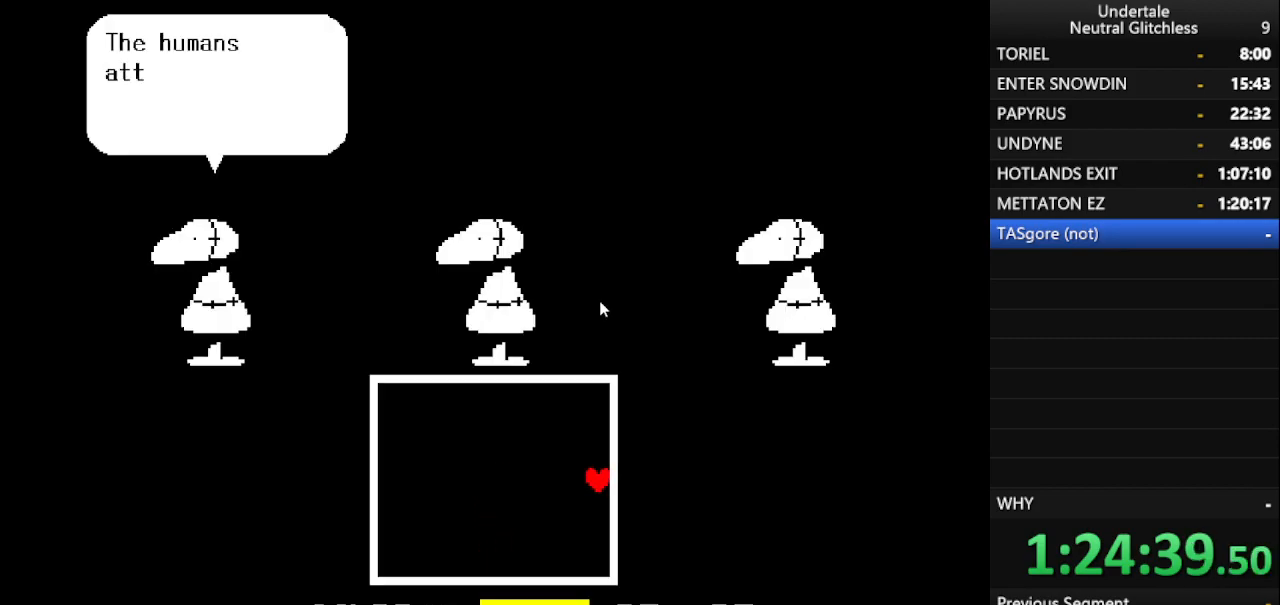
{"keys": ["return", "right"], "events": [[50, "return", "up"], [150, "return", "down"], [250, "return", "up"], [383, "return", "down"]]}
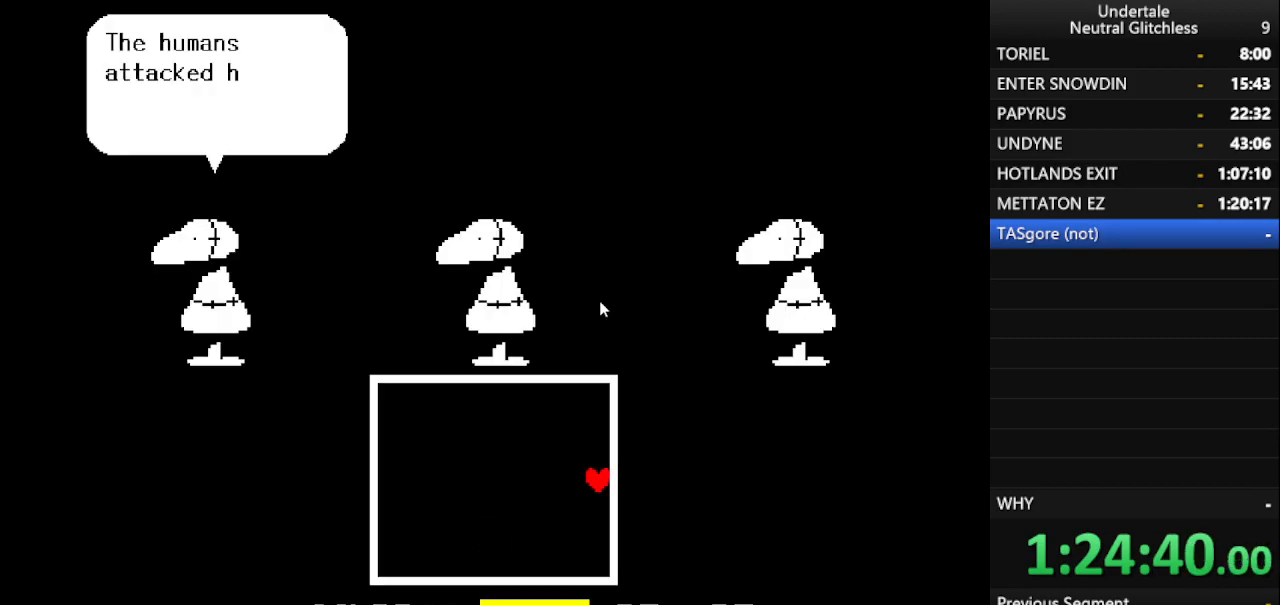
{"keys": ["right"], "events": [[33, "return", "up"], [167, "return", "down"], [267, "return", "up"], [400, "return", "down"], [500, "return", "up"]]}
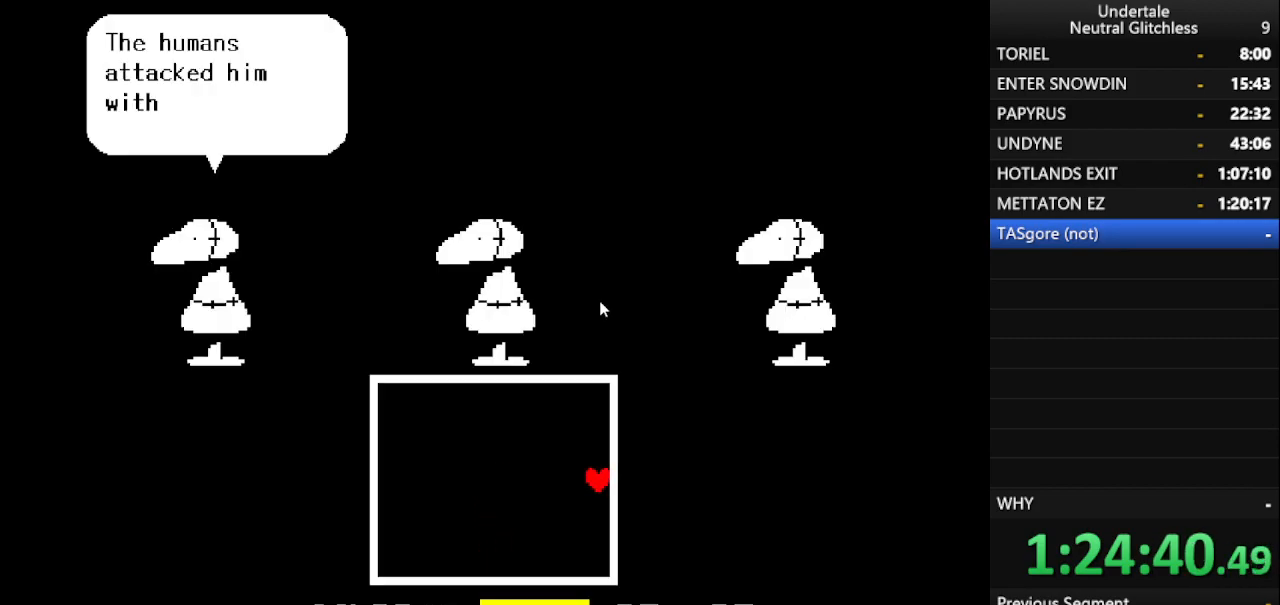
{"keys": ["right"], "events": [[133, "return", "down"], [233, "return", "up"], [333, "return", "down"], [467, "return", "up"]]}
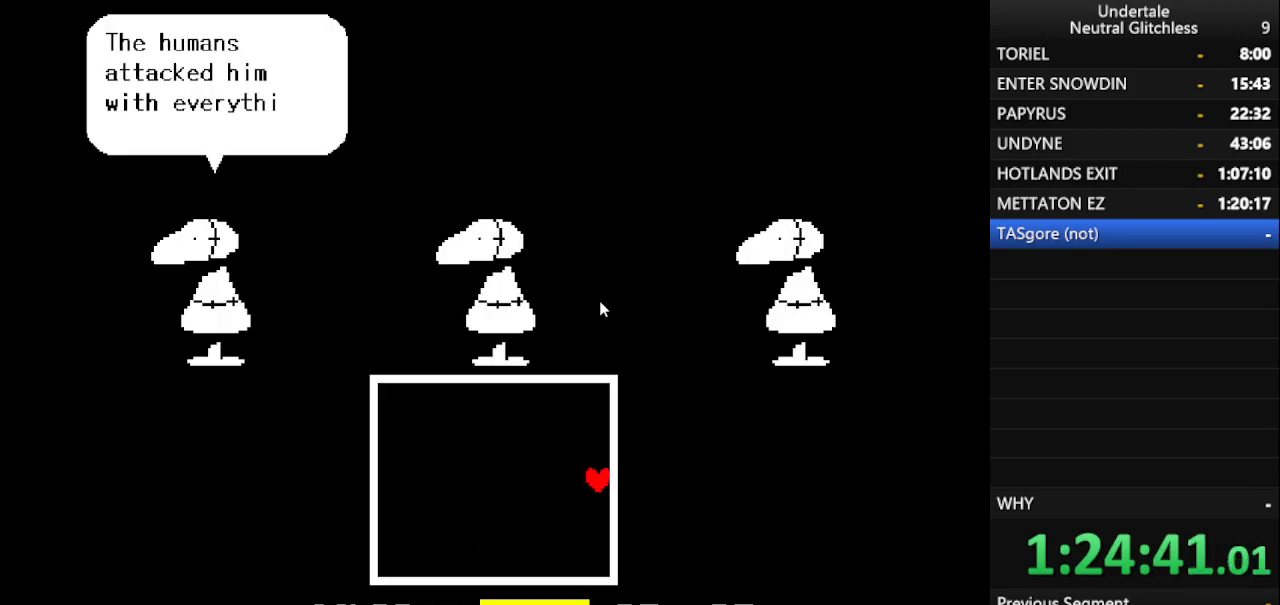
{"keys": ["right"], "events": [[67, "return", "down"], [200, "return", "up"], [283, "return", "down"], [433, "return", "up"]]}
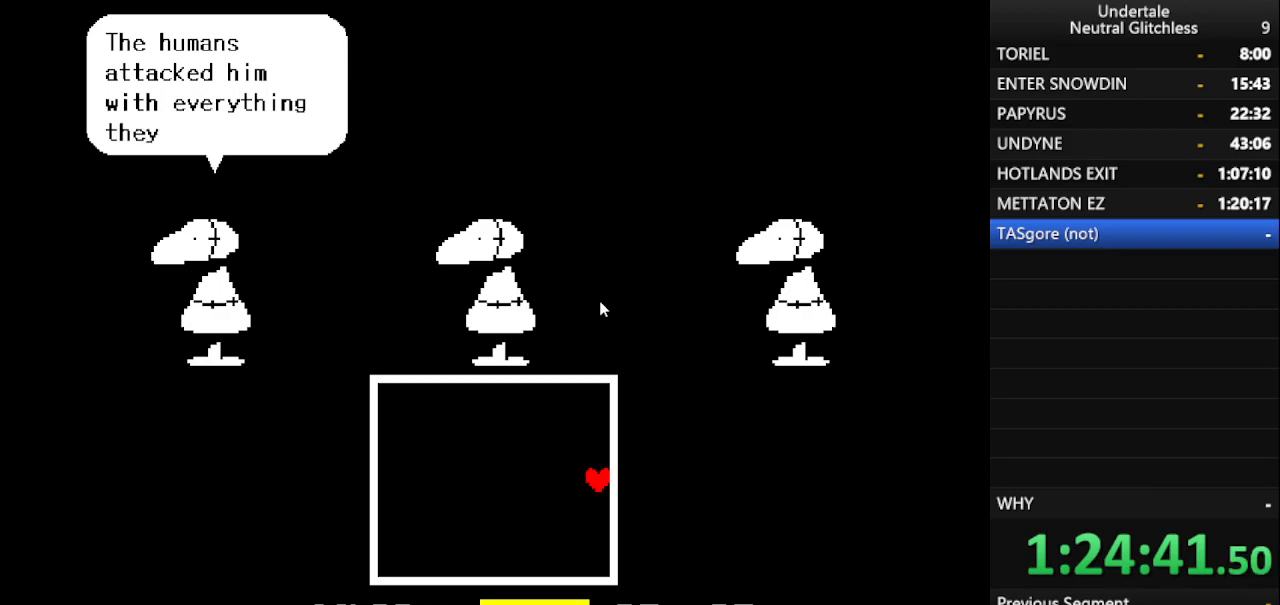
{"keys": ["return", "right"], "events": [[33, "return", "down"], [167, "return", "up"], [267, "return", "down"], [400, "return", "up"], [500, "return", "down"]]}
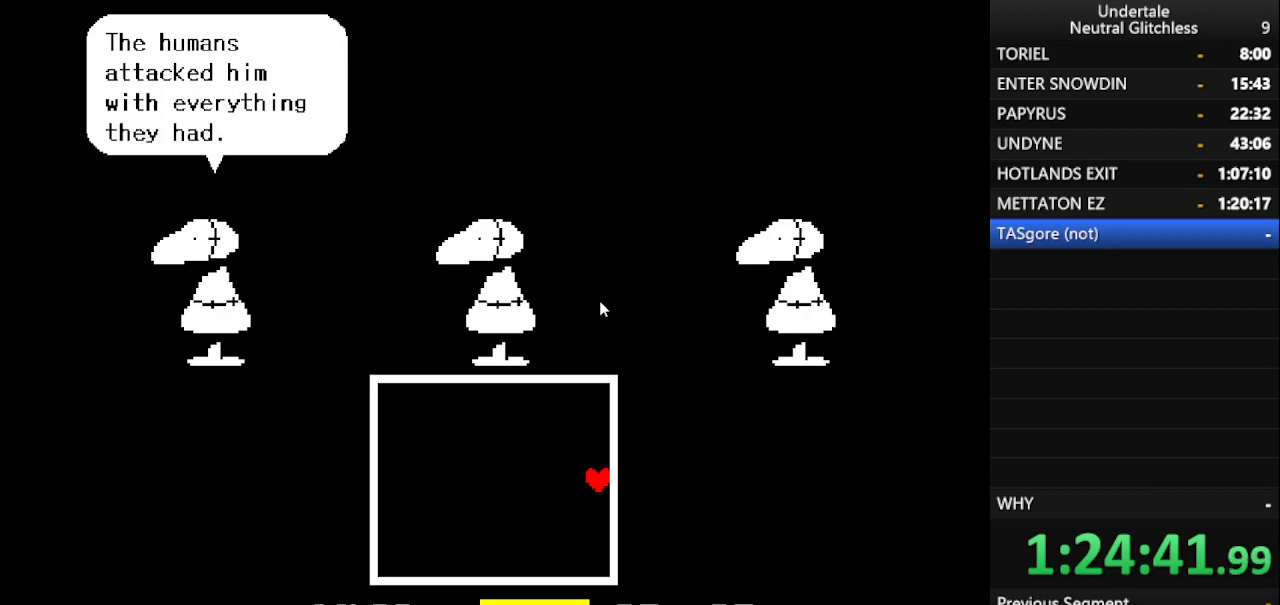
{"keys": ["return", "right"], "events": [[133, "return", "up"], [233, "return", "down"], [317, "return", "up"], [467, "return", "down"]]}
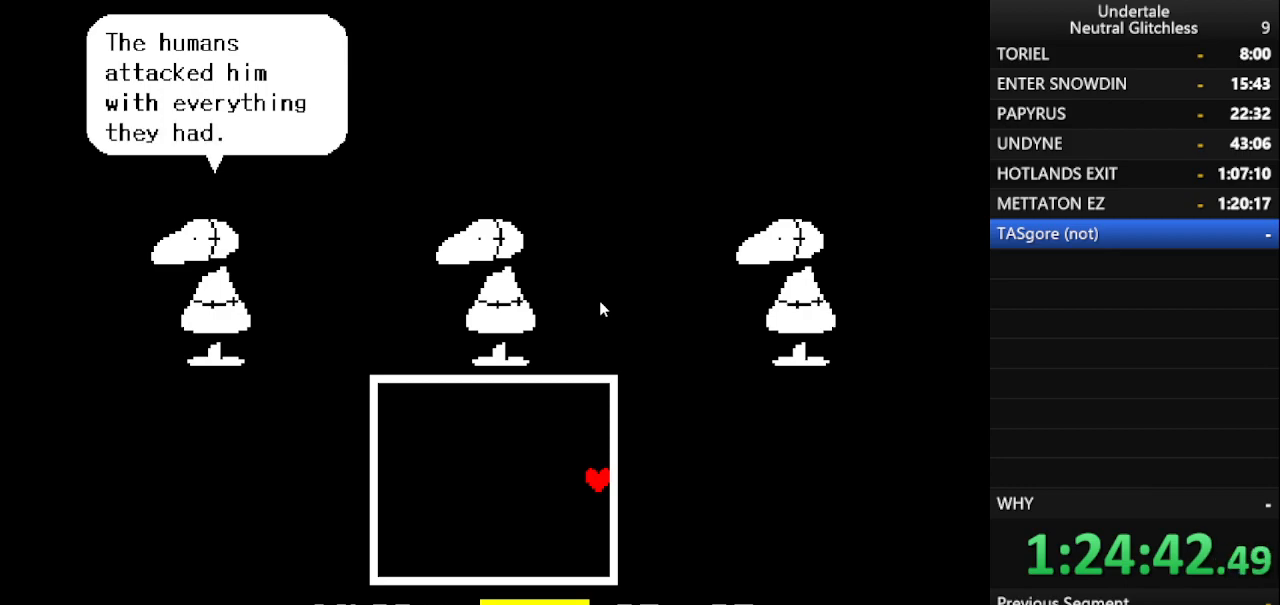
{"keys": ["return", "right"], "events": [[50, "return", "up"], [150, "return", "down"], [300, "return", "up"], [433, "return", "down"]]}
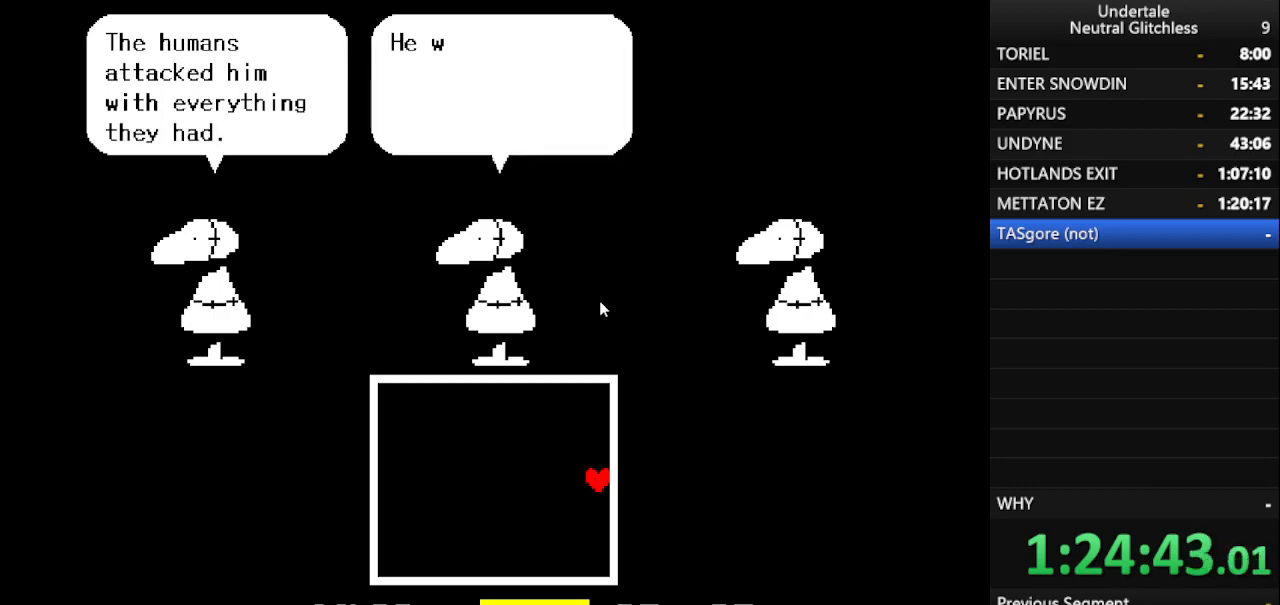
{"keys": ["return", "right"], "events": [[83, "return", "up"], [167, "return", "down"], [300, "return", "up"], [400, "return", "down"]]}
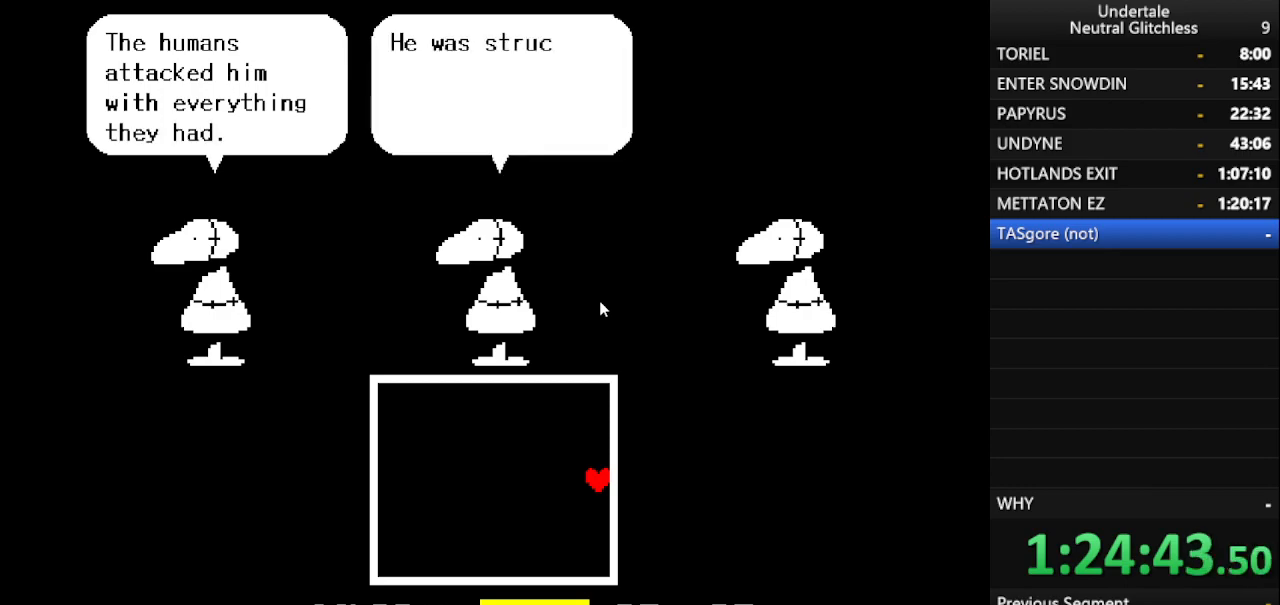
{"keys": ["return", "right"], "events": [[33, "return", "up"], [133, "return", "down"], [283, "return", "up"], [417, "return", "down"]]}
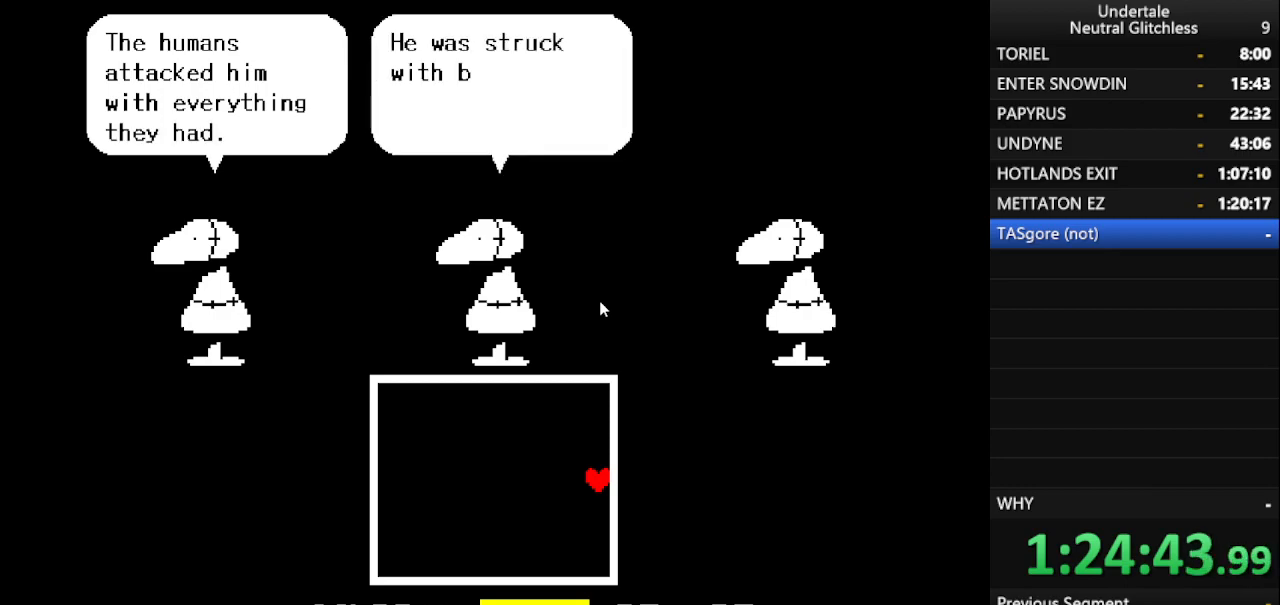
{"keys": ["right"], "events": [[17, "return", "up"], [150, "return", "down"], [250, "return", "up"], [383, "return", "down"], [483, "return", "up"]]}
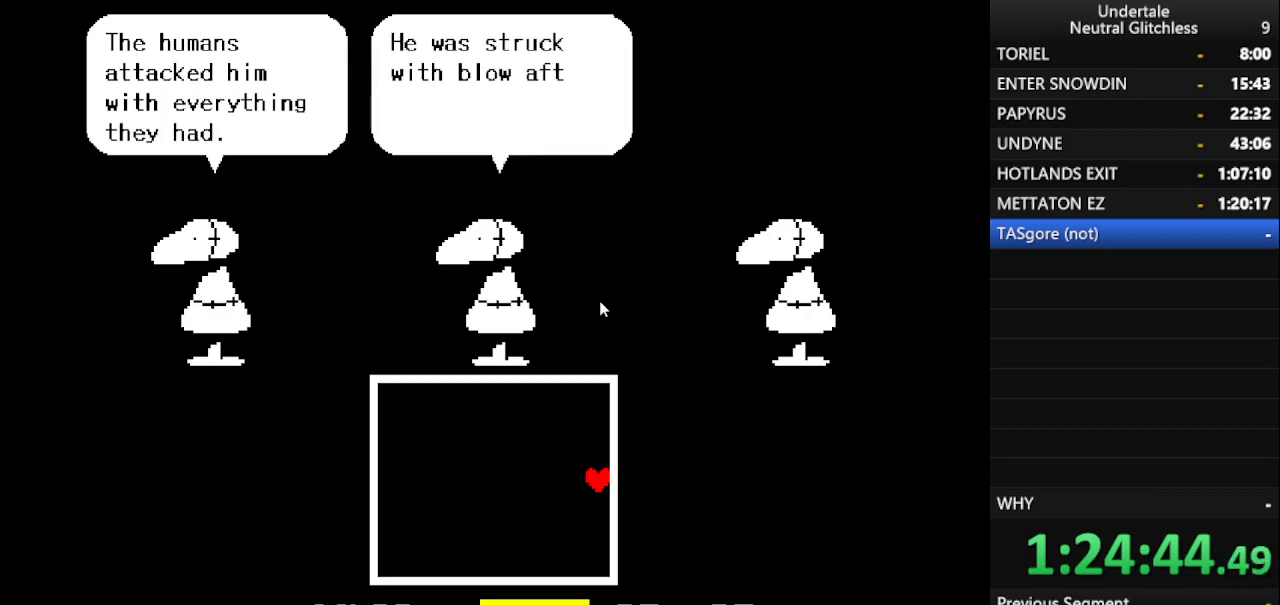
{"keys": ["right"], "events": [[117, "return", "down"], [267, "return", "up"], [367, "return", "down"], [500, "return", "up"]]}
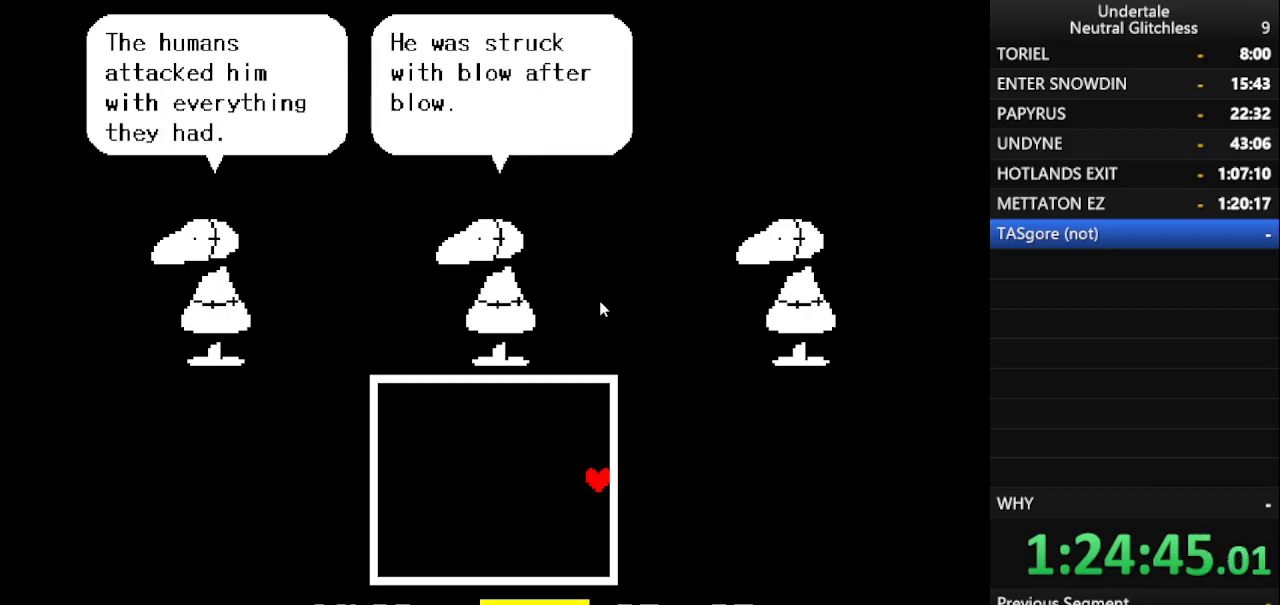
{"keys": ["return", "right"], "events": [[100, "return", "down"], [233, "return", "up"], [367, "return", "down"]]}
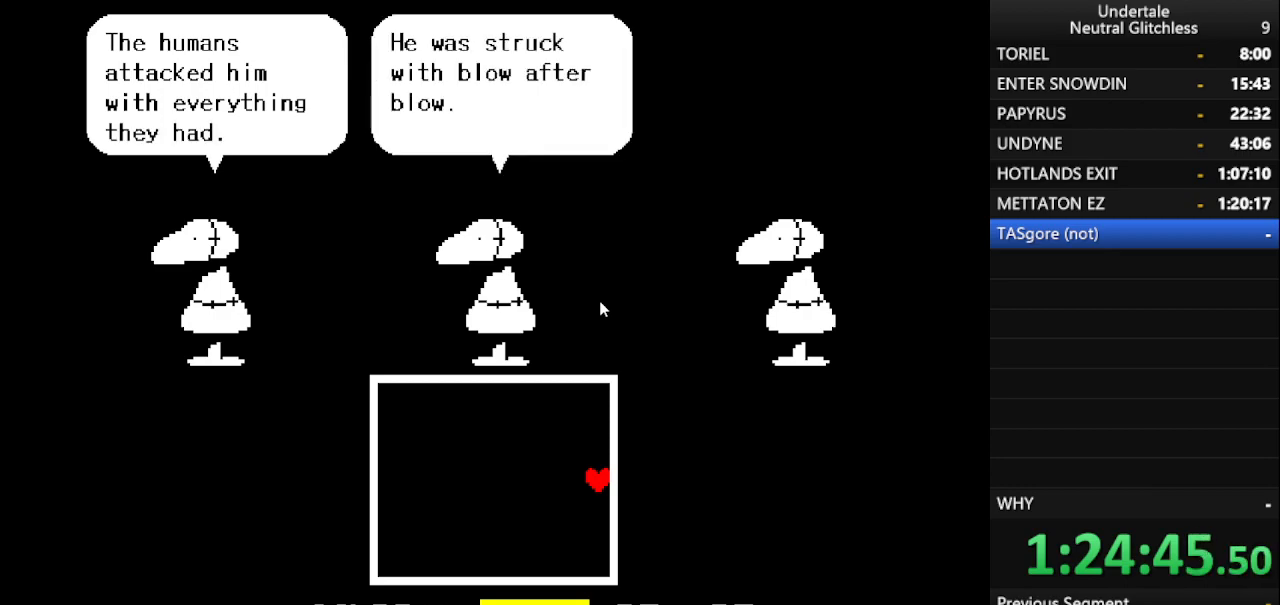
{"keys": ["right"], "events": [[17, "return", "up"], [100, "return", "down"], [250, "return", "up"], [350, "return", "down"], [483, "return", "up"]]}
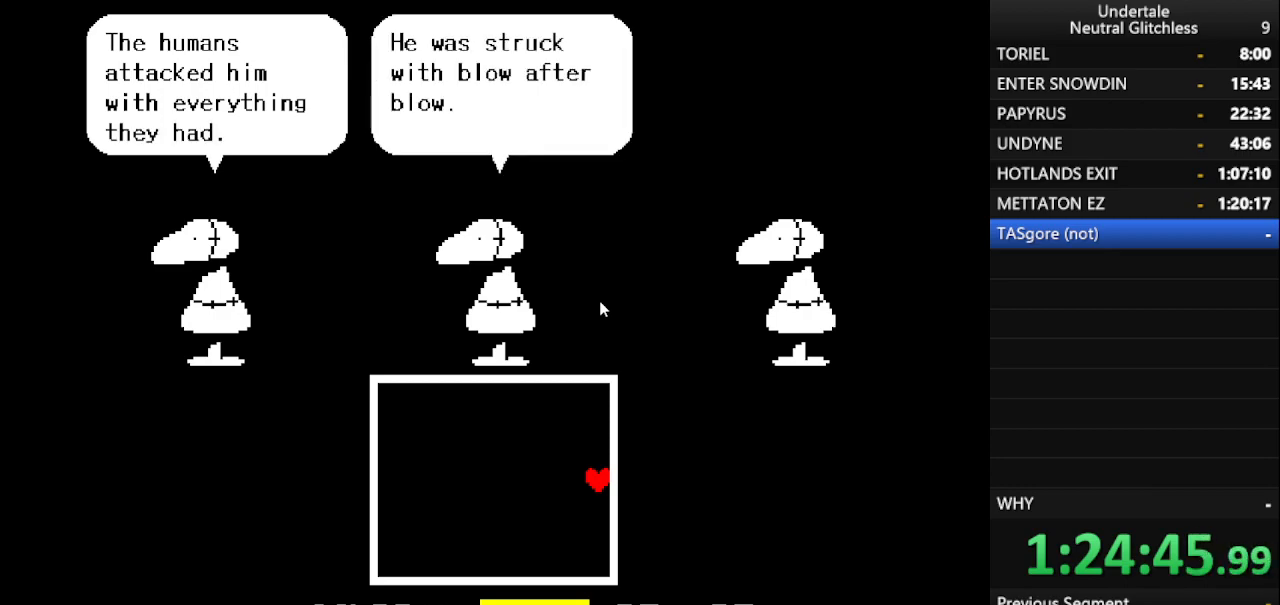
{"keys": ["right"], "events": [[117, "return", "down"], [217, "return", "up"], [350, "return", "down"], [500, "return", "up"]]}
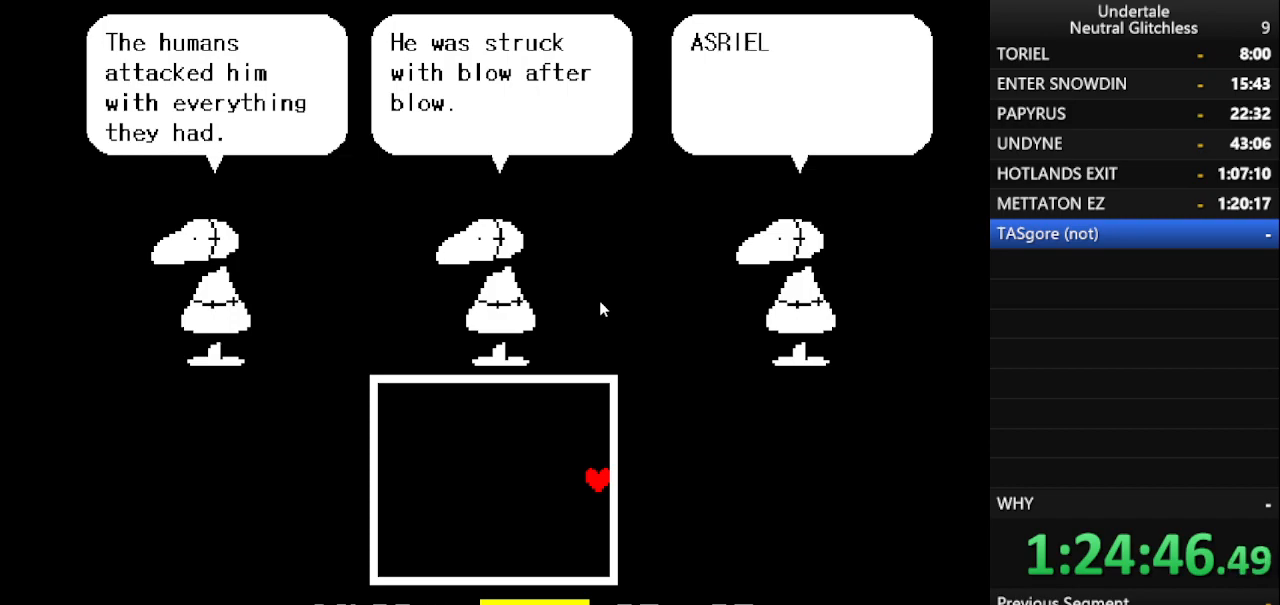
{"keys": ["right"], "events": [[33, "return", "down"], [233, "return", "up"], [333, "return", "down"], [467, "return", "up"]]}